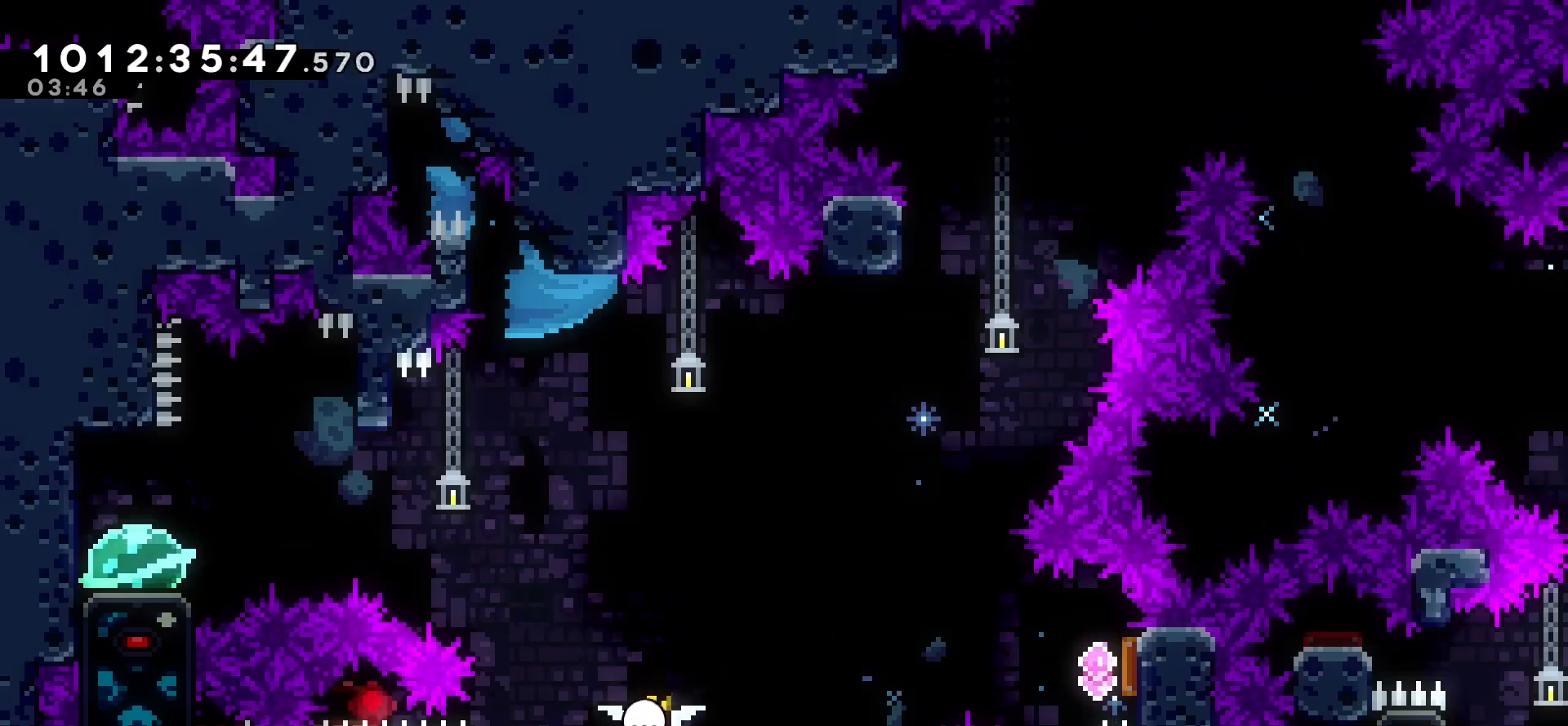
Gameplay with keyboard; each line is a JSON object with the keys held at the frame after it. "events" lists presses ("down") and releases ("up") of "cj", "dash", "demo", "down", "grab", "j2", "jump", "left", "right" and "up" between this image and that frame as [ms after this image, input, new state], when the widget could be followed in between. No other keys are recorded. Mouse input is not recorded. Key names are as the overlay labels them; some are game actions (e.g. jump) rather than physical keys.
{"keys": [], "events": [[33, "down", "down"], [100, "down", "up"], [200, "down", "down"], [400, "down", "up"]]}
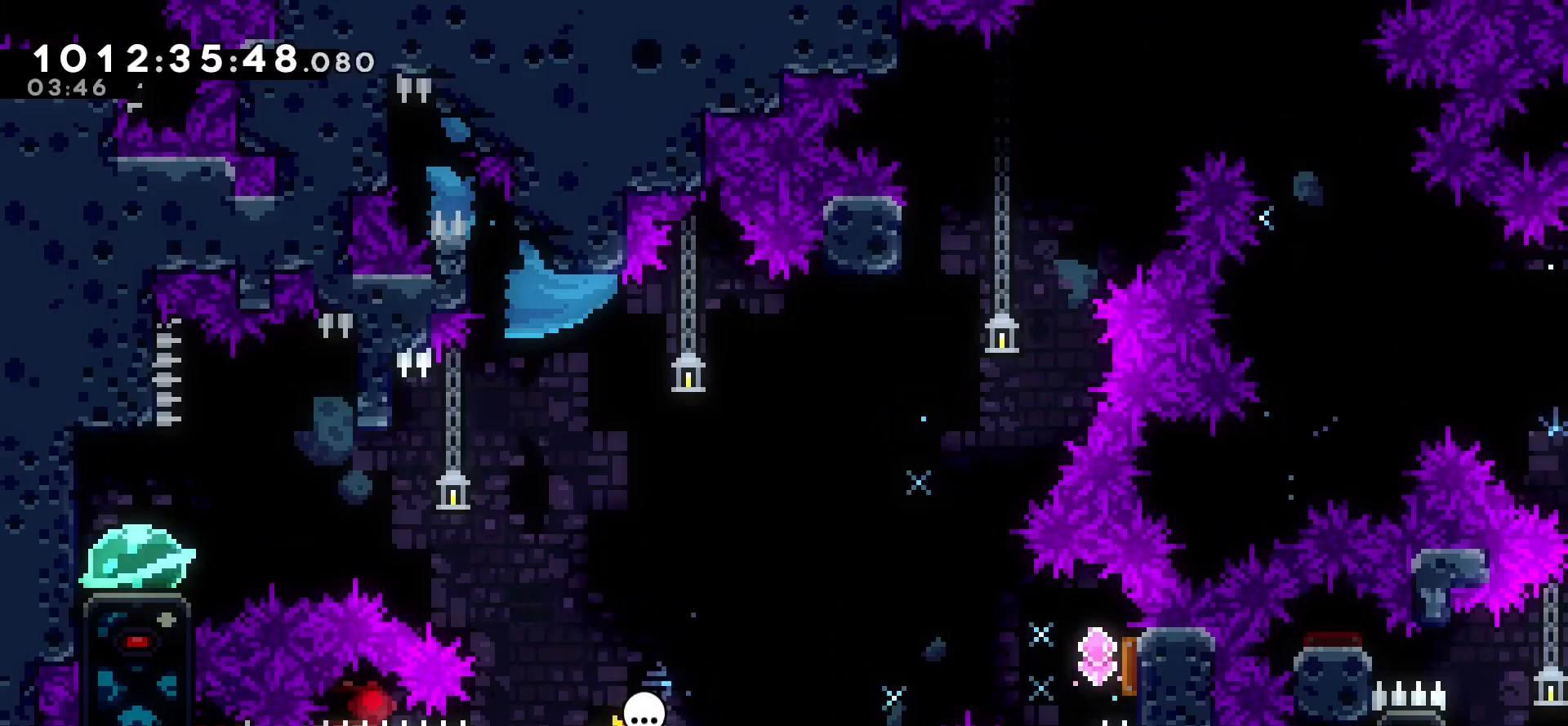
{"keys": [], "events": [[267, "left", "down"], [383, "left", "up"]]}
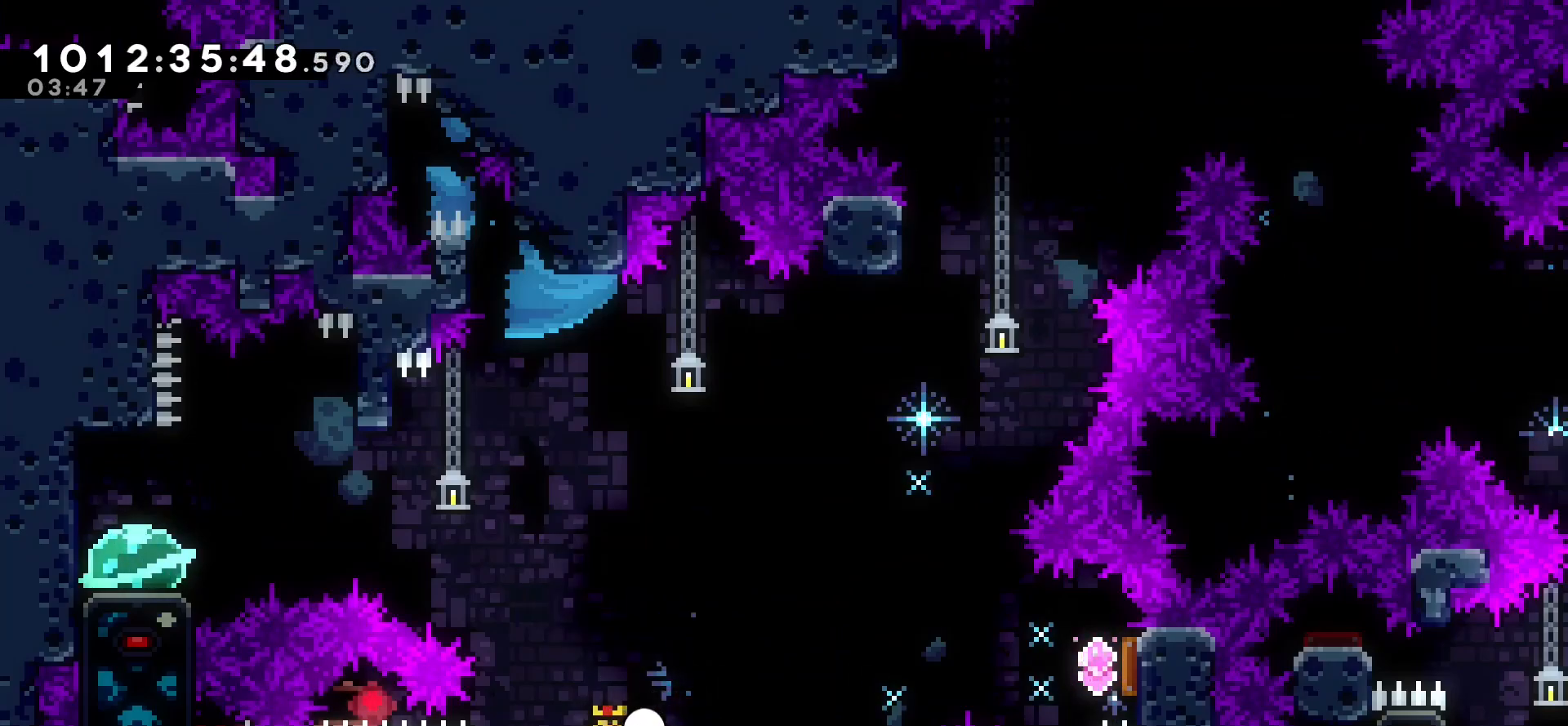
{"keys": [], "events": []}
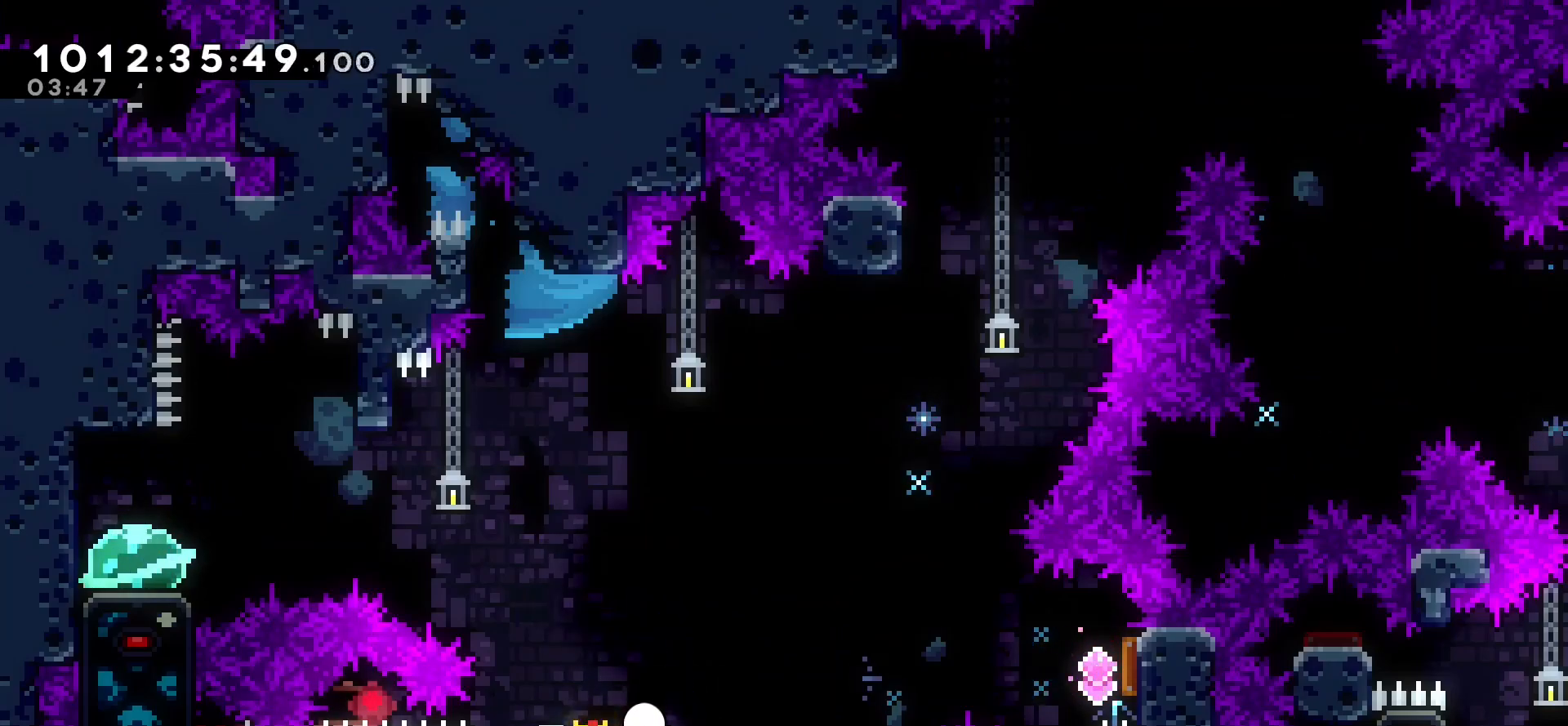
{"keys": [], "events": []}
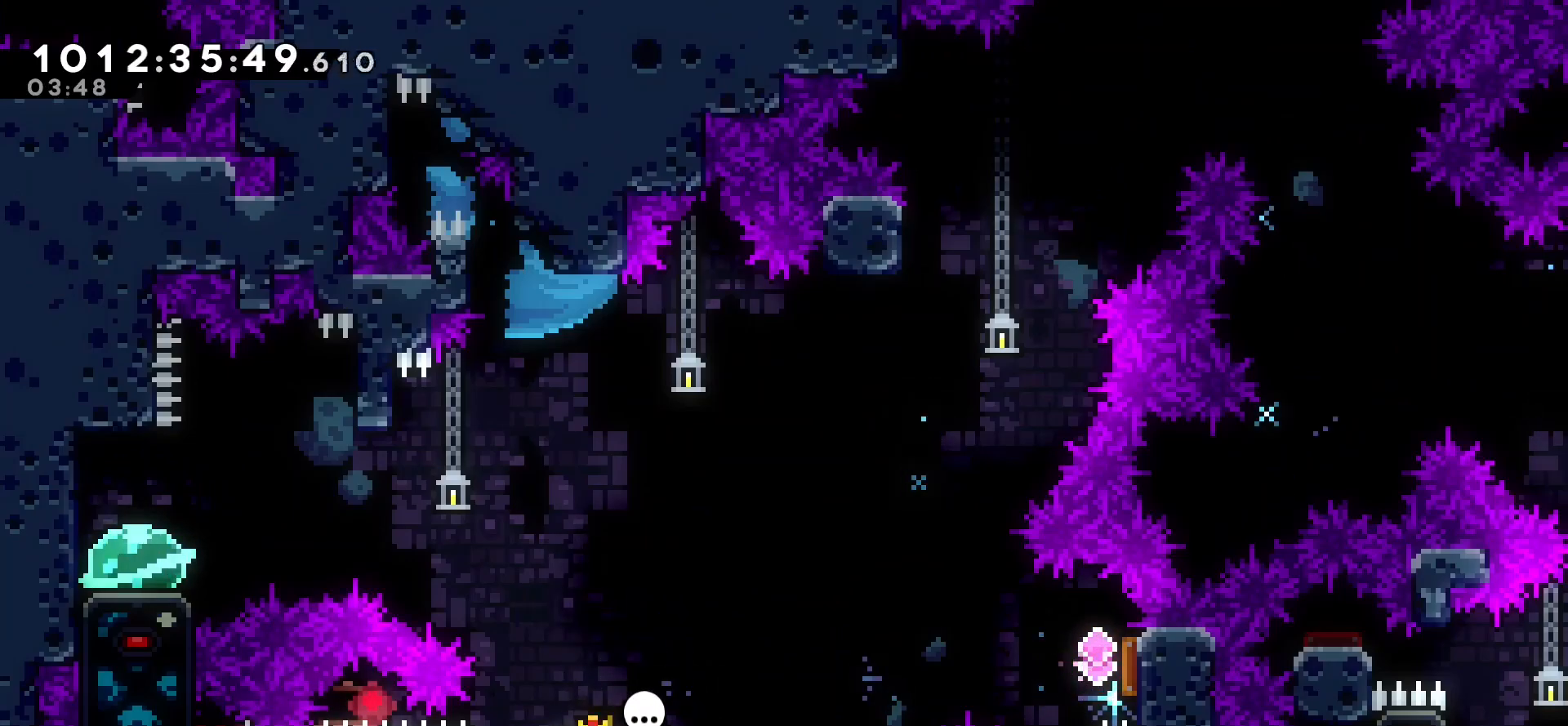
{"keys": ["left"], "events": [[383, "left", "down"]]}
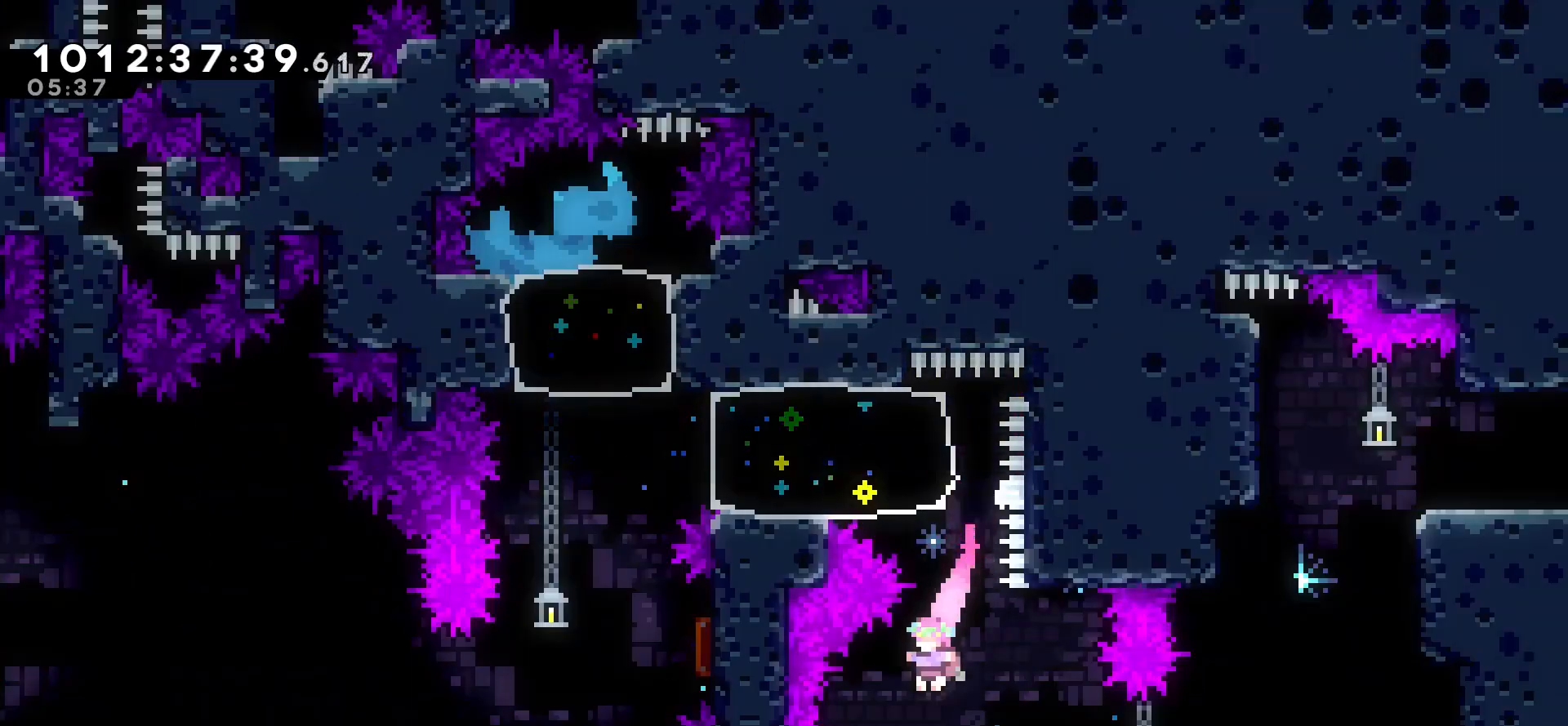
{"keys": ["right"], "events": [[133, "right", "down"], [150, "left", "up"], [167, "dash", "down"], [267, "dash", "up"]]}
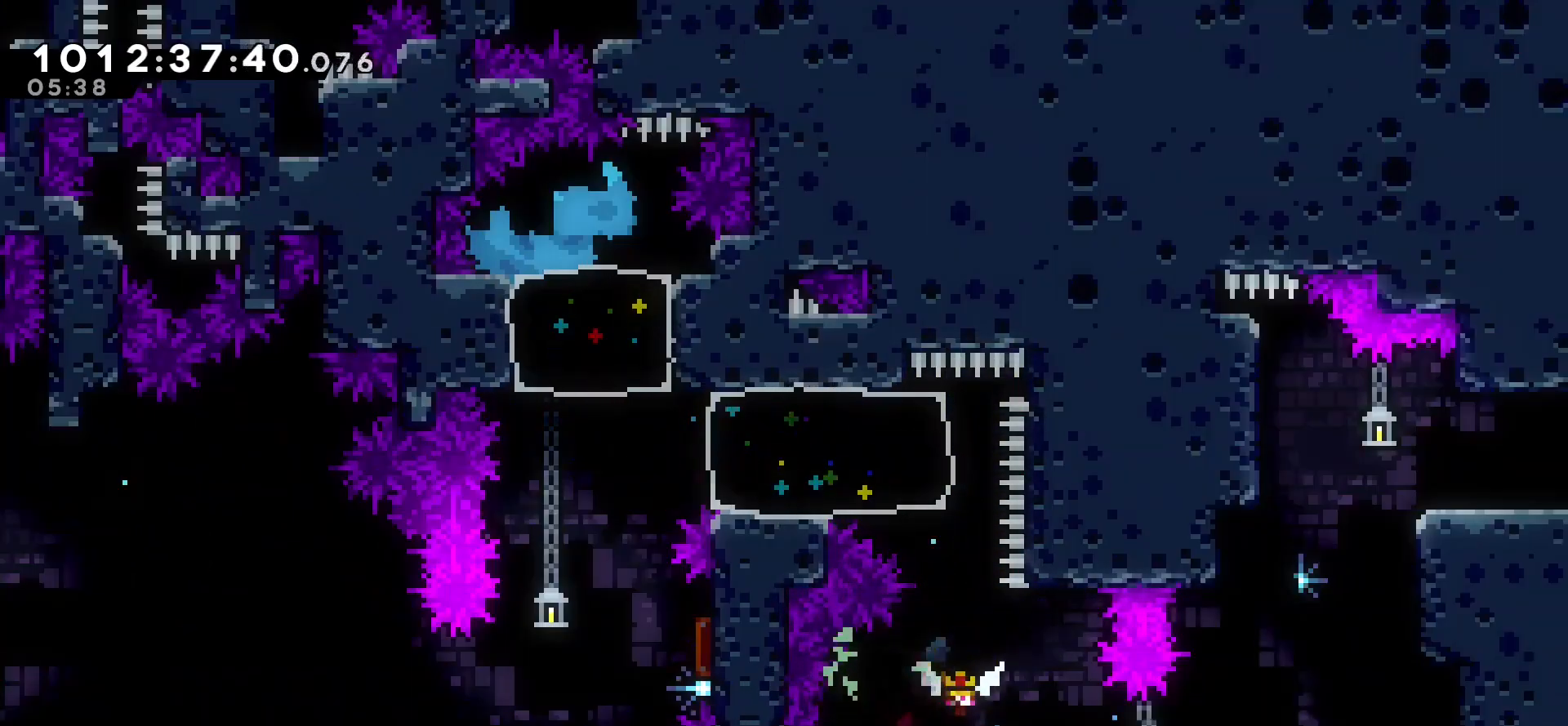
{"keys": ["grab", "right", "up"], "events": [[33, "up", "down"], [50, "right", "up"], [67, "dash", "down"], [183, "dash", "up"], [217, "right", "down"], [367, "grab", "down"]]}
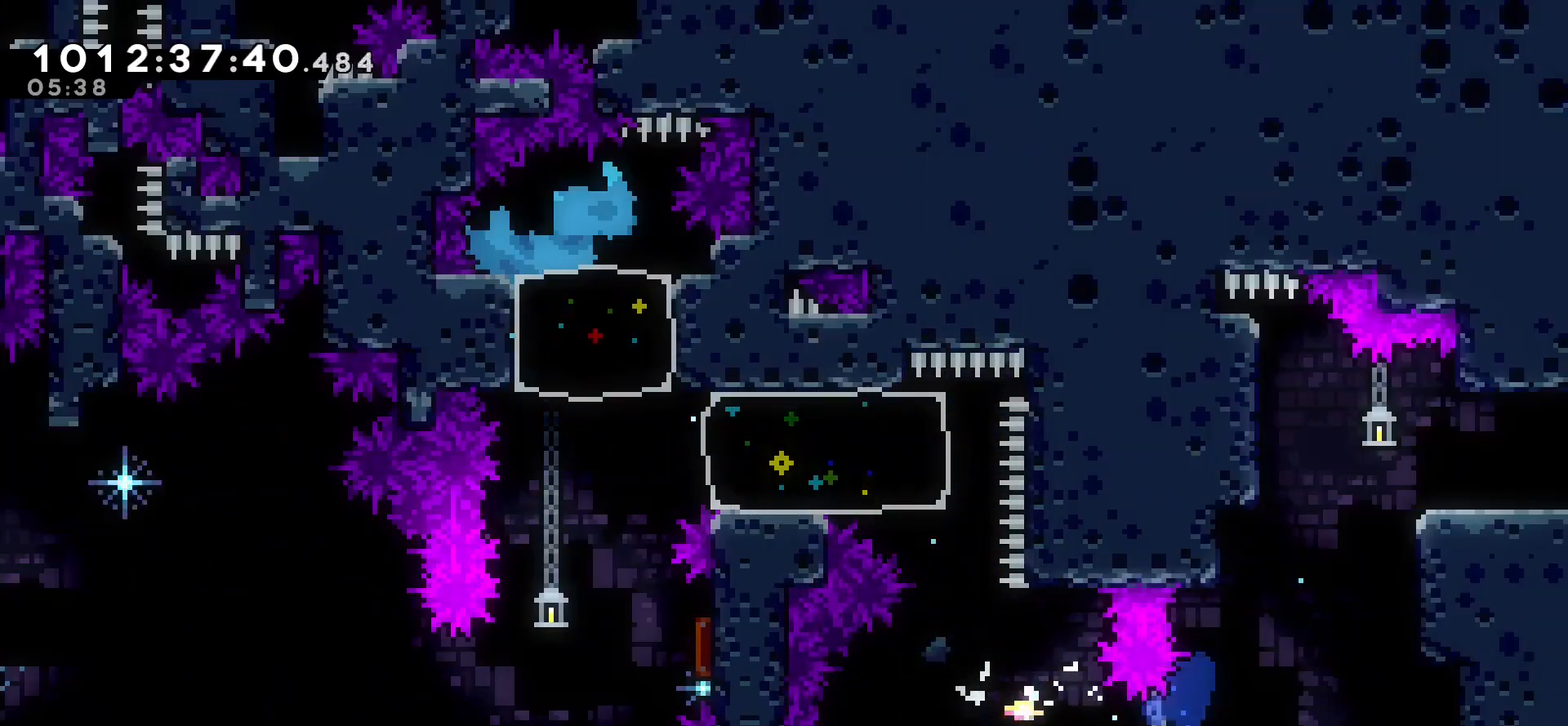
{"keys": ["jump"], "events": [[117, "grab", "up"], [117, "up", "up"], [133, "jump", "down"], [167, "right", "up"], [200, "jump", "up"], [300, "jump", "down"], [383, "jump", "up"], [450, "jump", "down"]]}
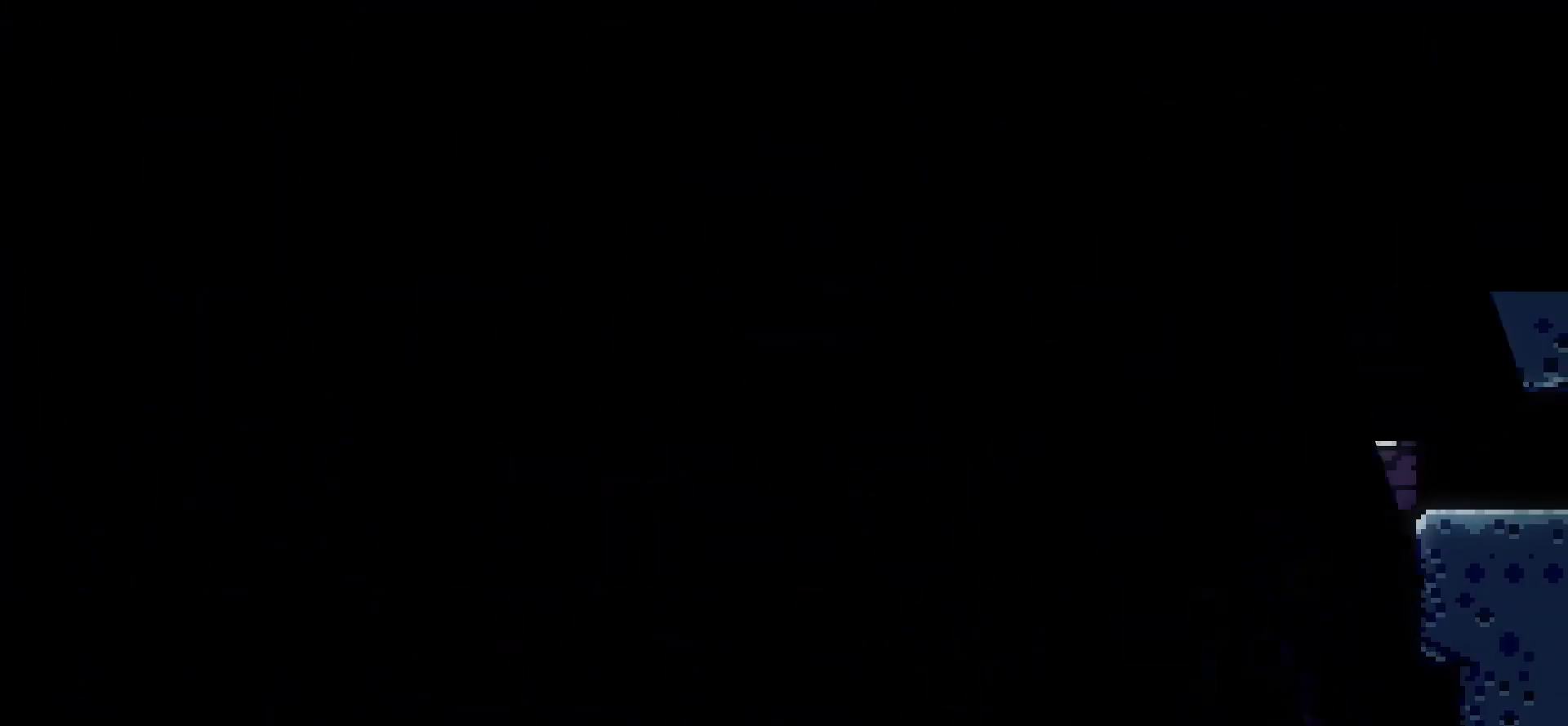
{"keys": [], "events": [[67, "jump", "up"], [150, "jump", "down"], [250, "jump", "up"]]}
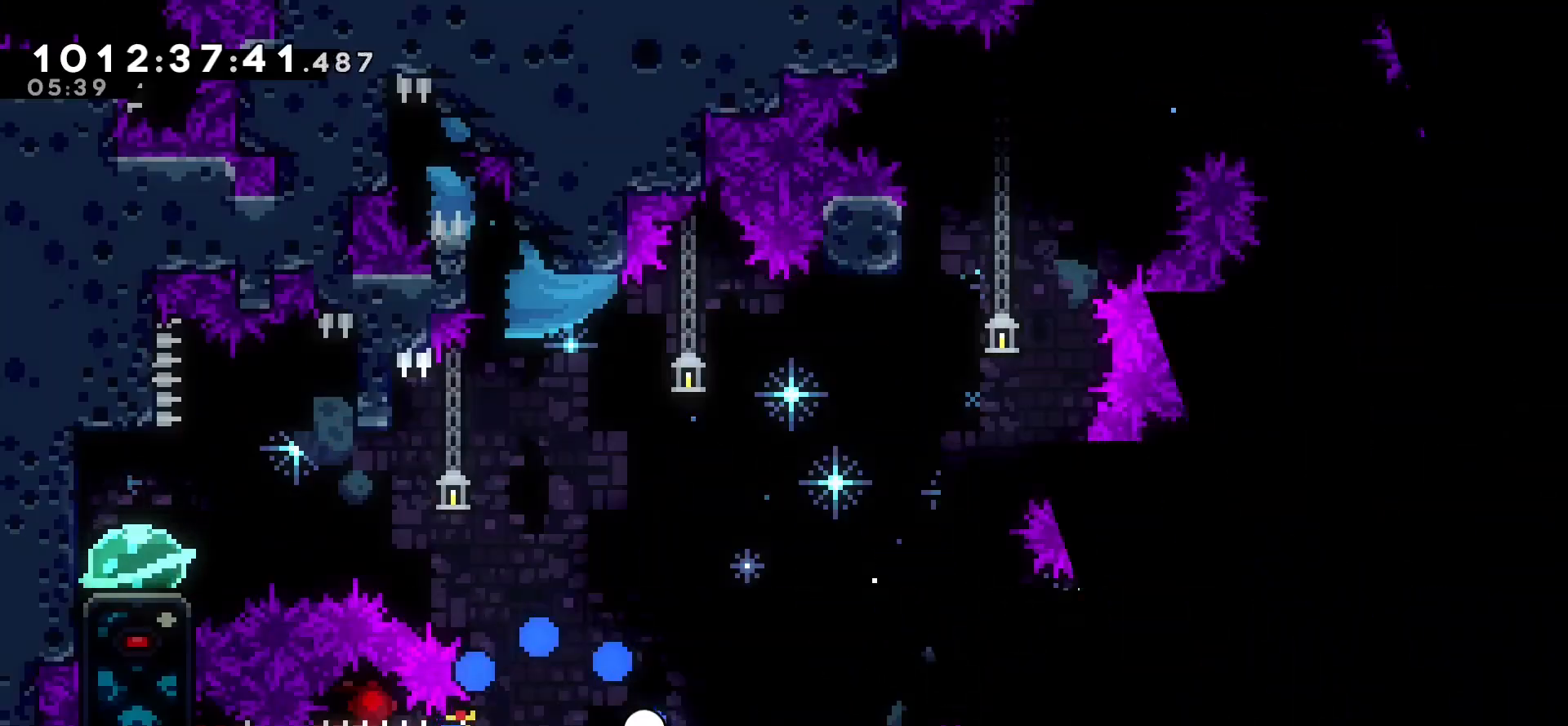
{"keys": ["dash", "left"], "events": [[483, "left", "down"], [500, "dash", "down"]]}
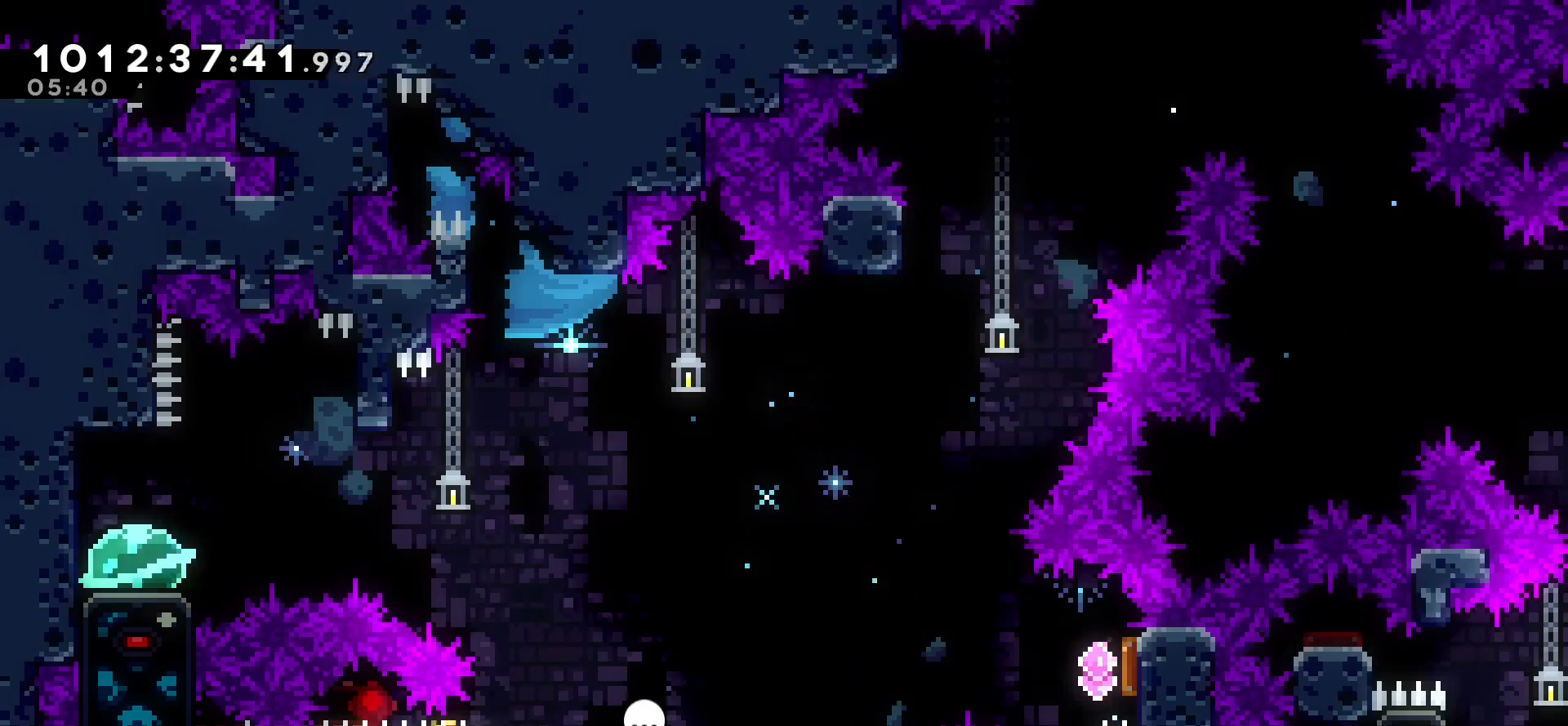
{"keys": ["grab"], "events": [[83, "dash", "up"], [233, "grab", "down"], [283, "left", "up"]]}
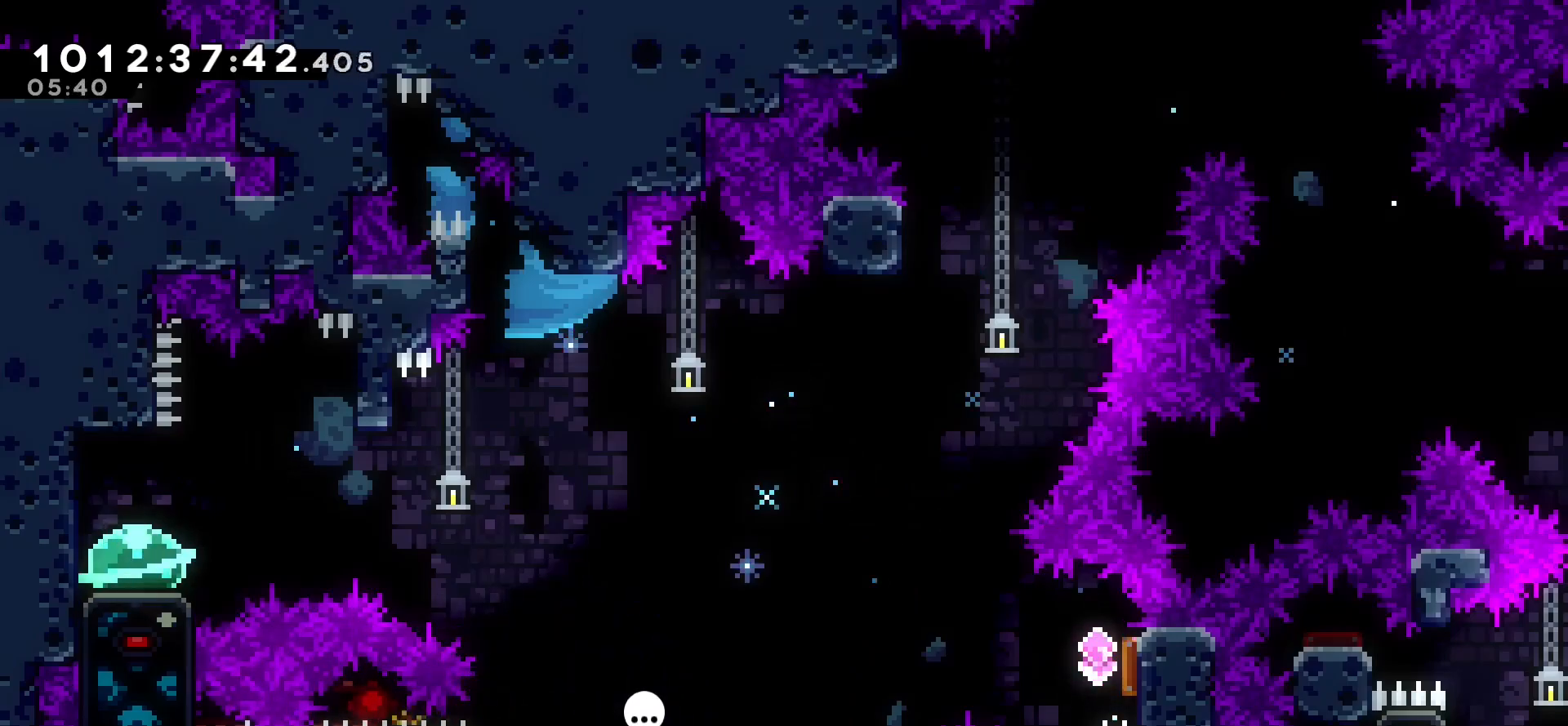
{"keys": ["grab", "jump", "right"]}
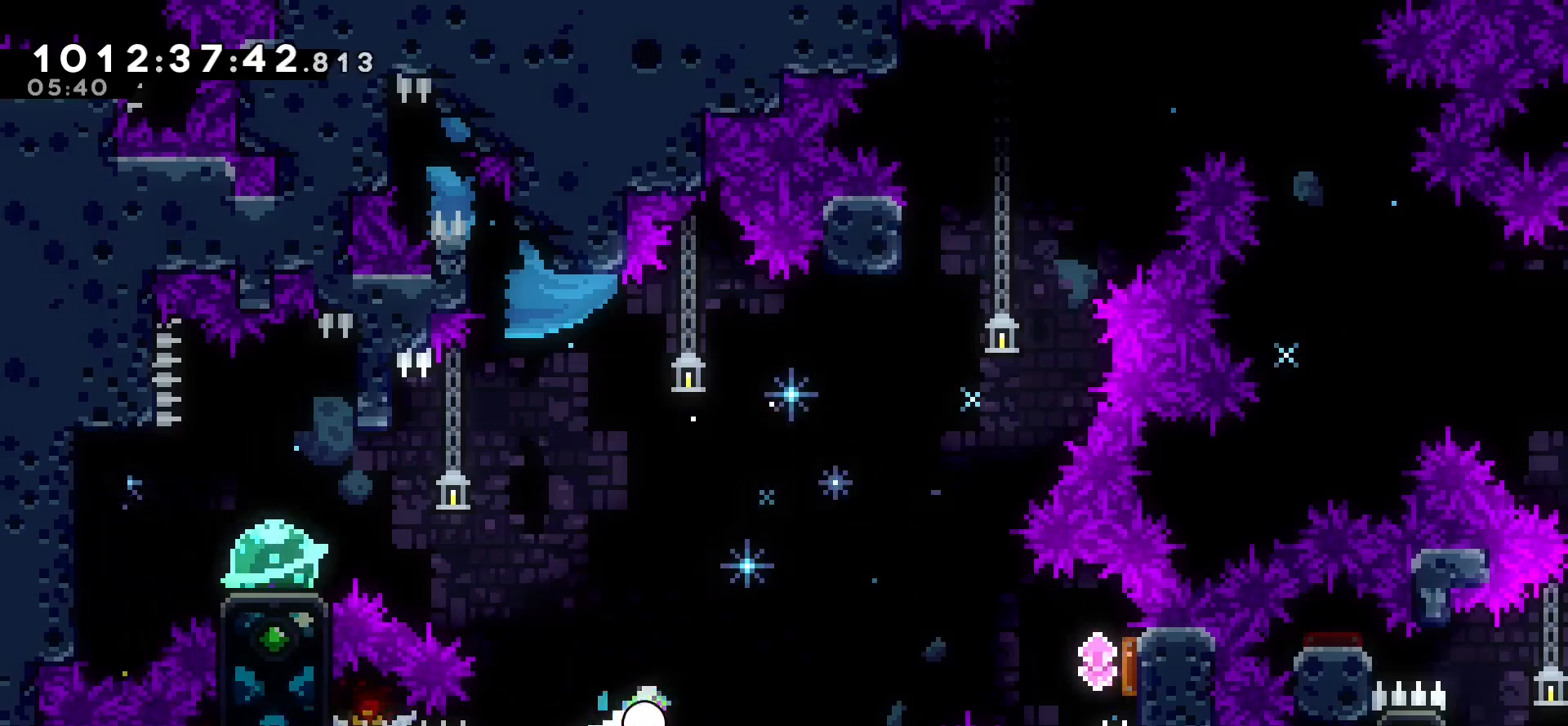
{"keys": ["right"], "events": [[250, "grab", "up"], [283, "jump", "up"], [300, "dash", "down"], [417, "dash", "up"]]}
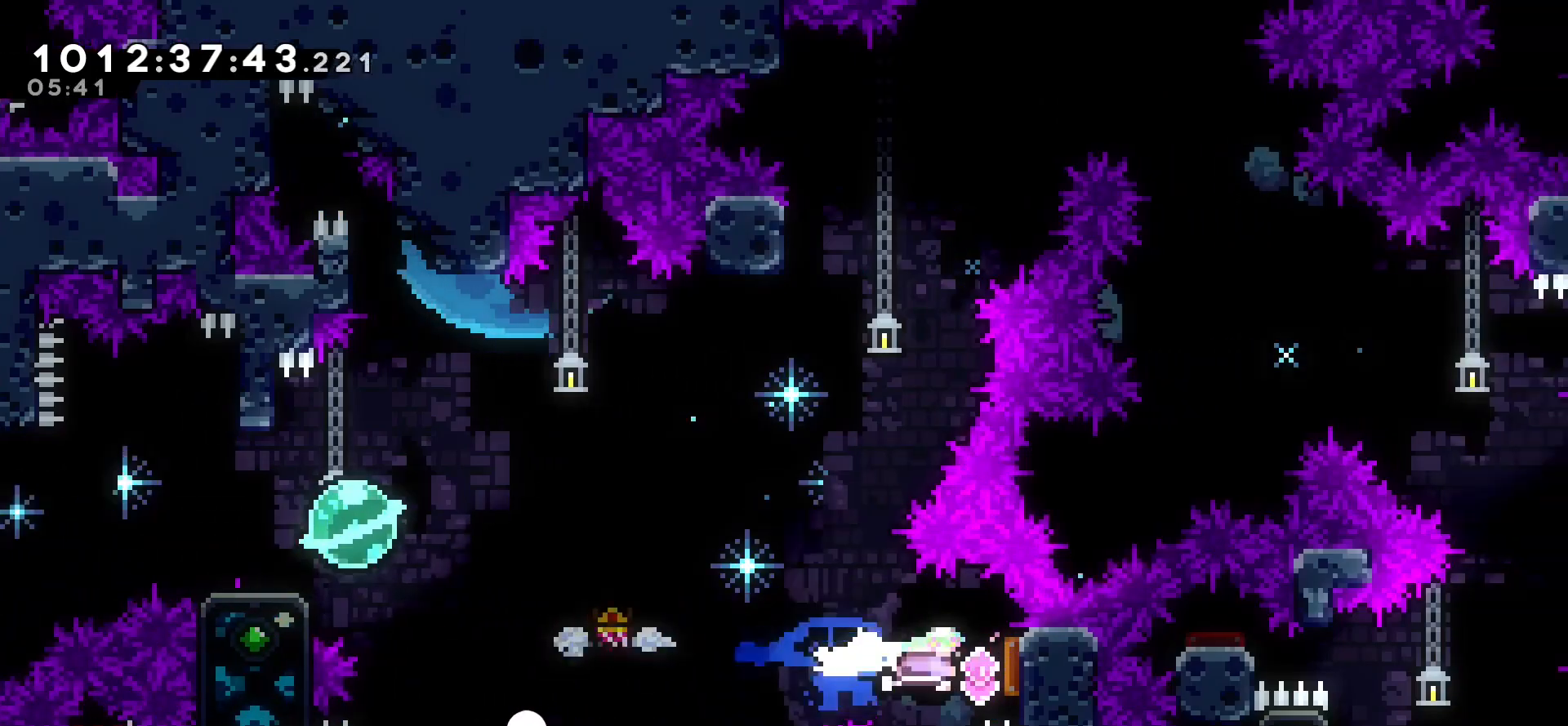
{"keys": [], "events": [[100, "right", "up"]]}
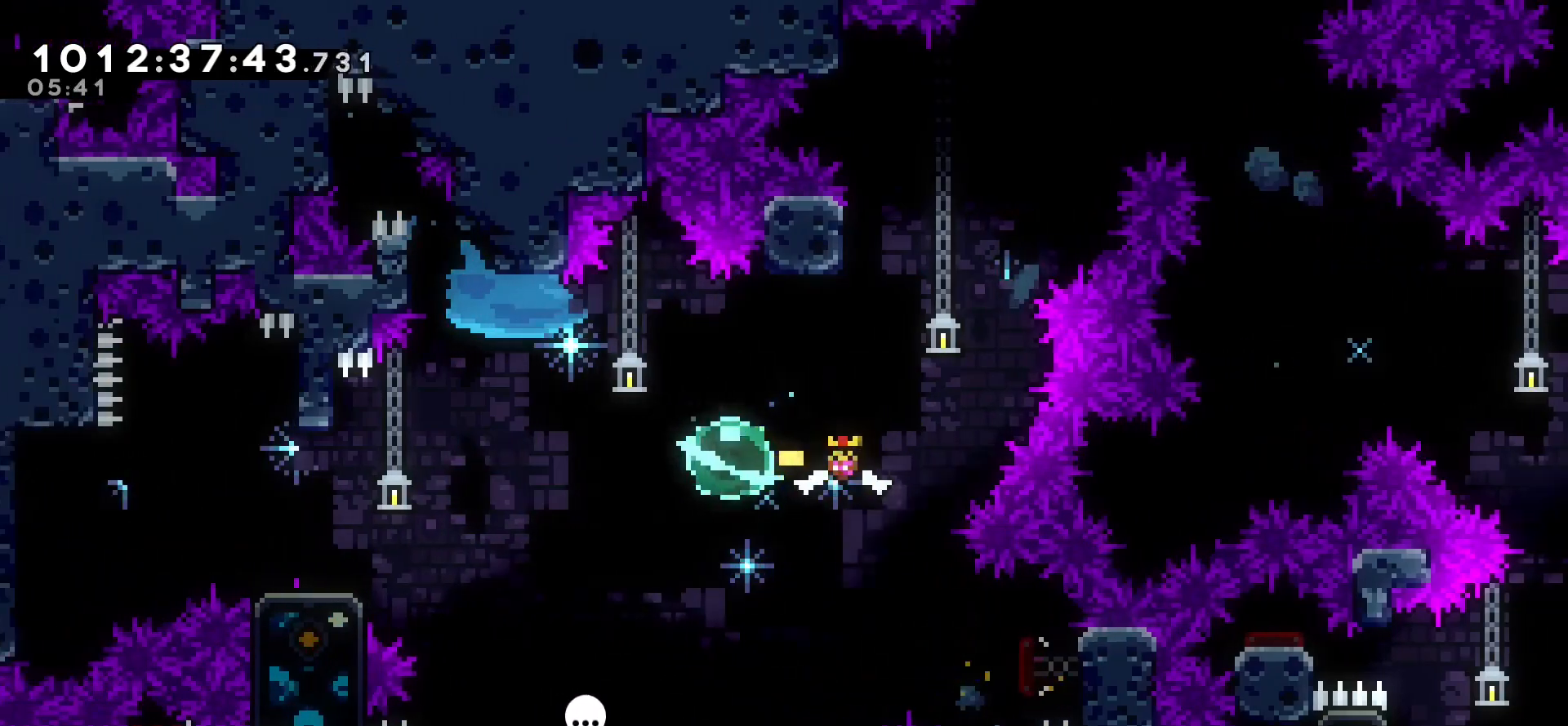
{"keys": ["jump", "right"], "events": [[200, "up", "down"], [217, "dash", "down"], [300, "dash", "up"], [400, "right", "down"], [417, "jump", "down"], [417, "up", "up"]]}
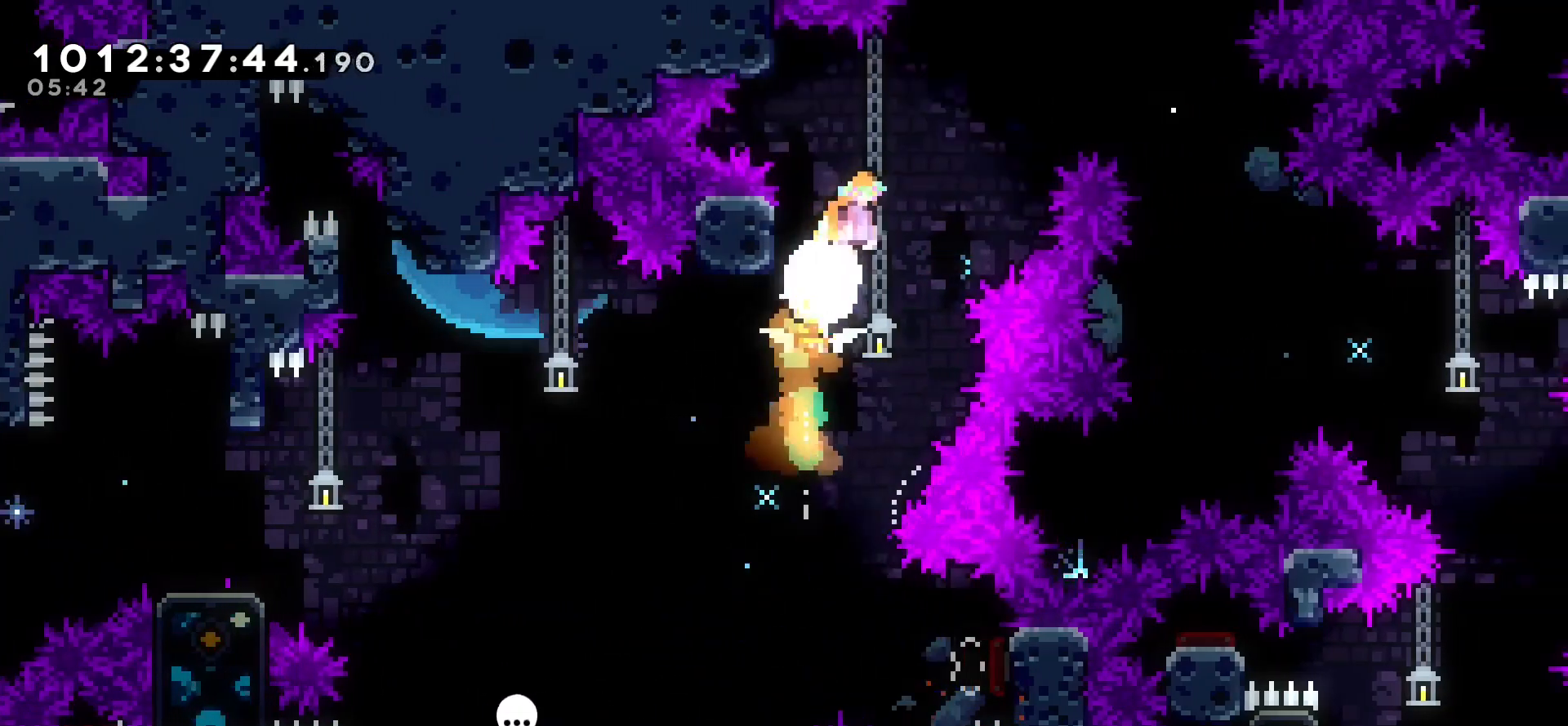
{"keys": ["jump", "right"], "events": []}
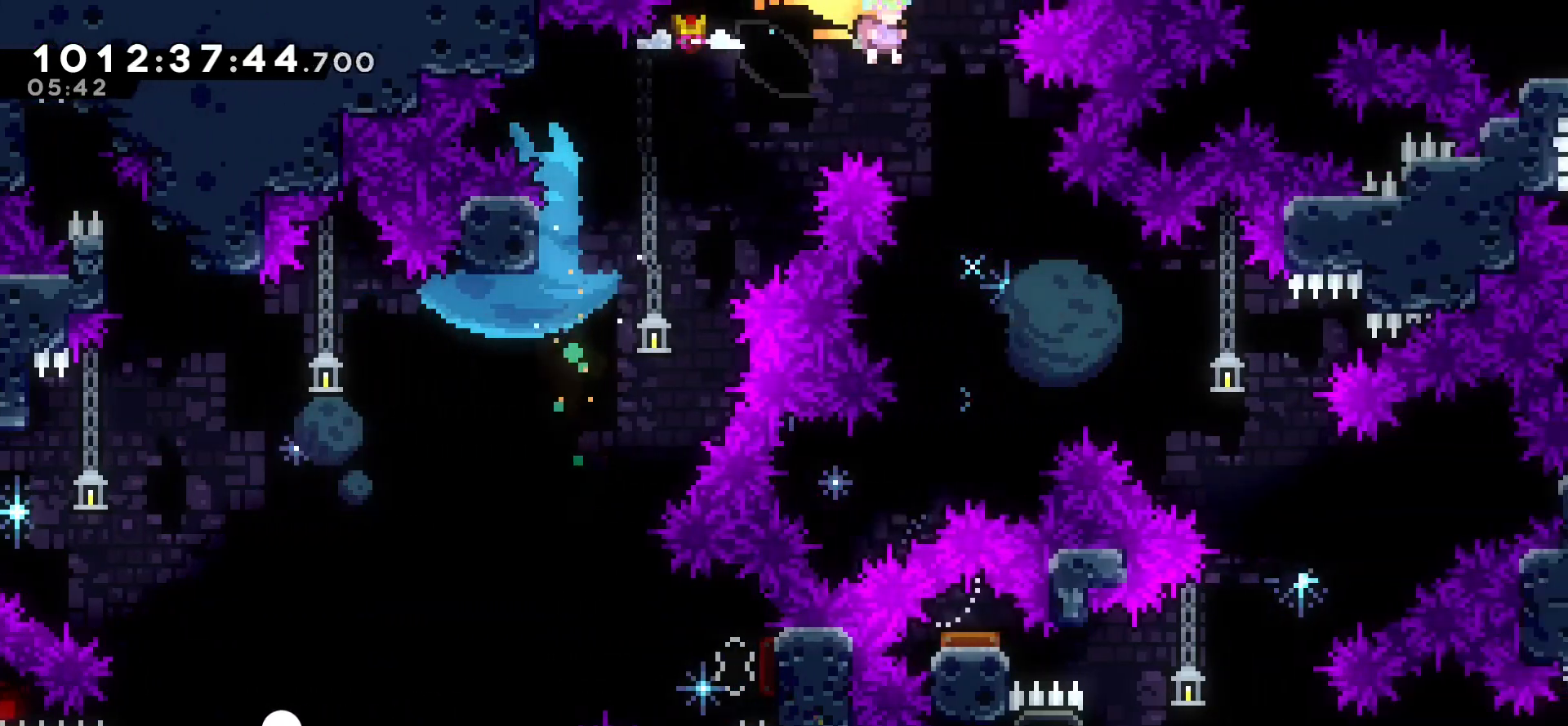
{"keys": [], "events": [[250, "jump", "up"], [433, "right", "up"]]}
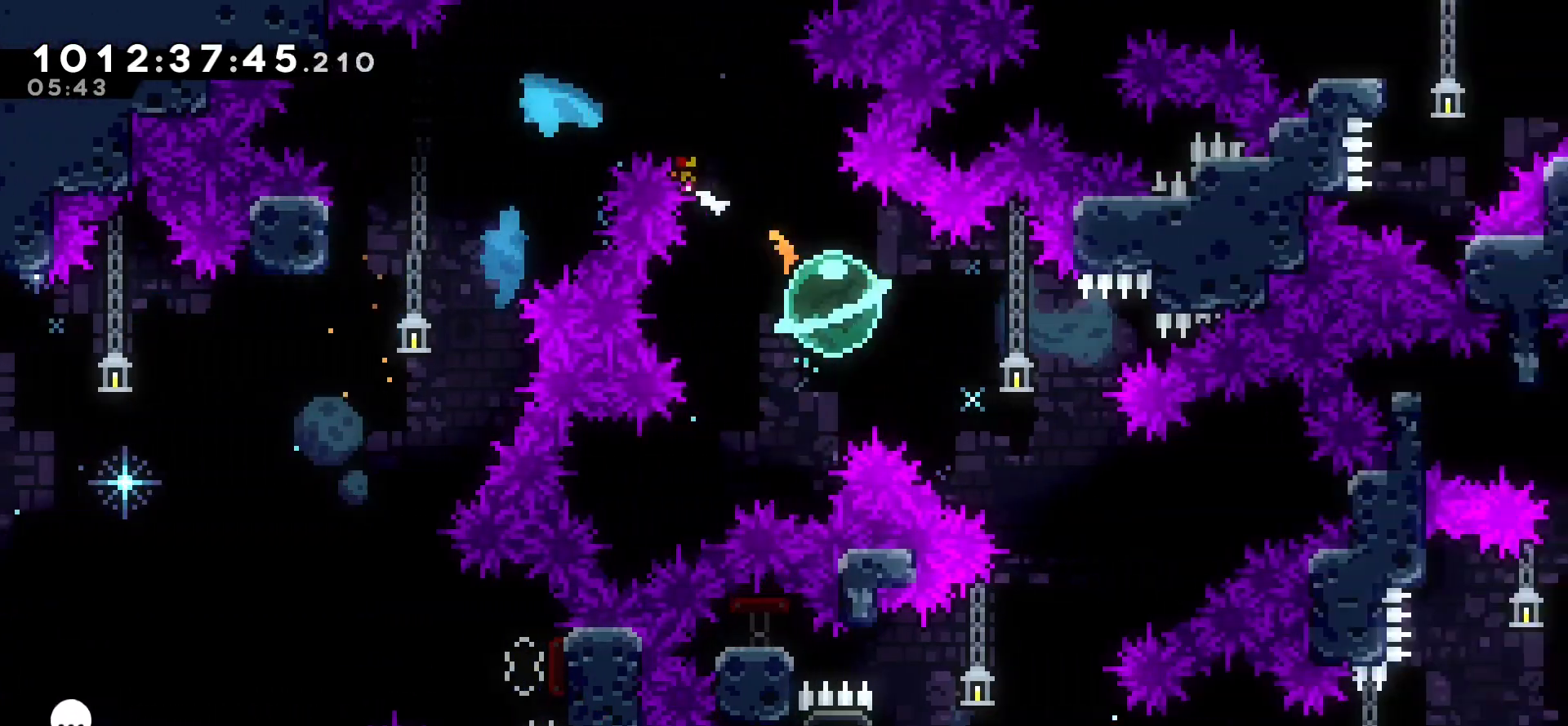
{"keys": ["dash", "down", "left"]}
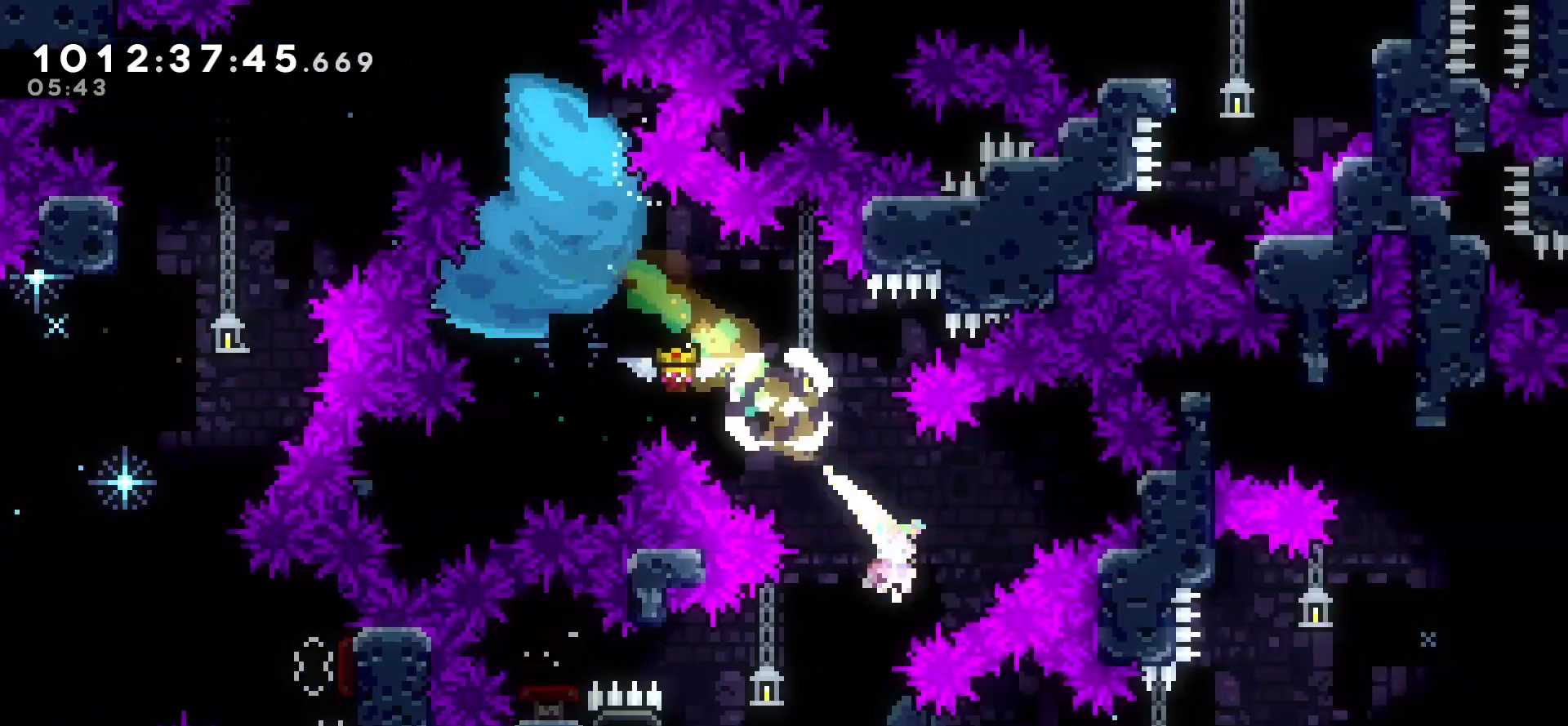
{"keys": ["grab", "left", "up"], "events": [[83, "dash", "up"], [183, "down", "up"], [317, "grab", "down"], [483, "up", "down"]]}
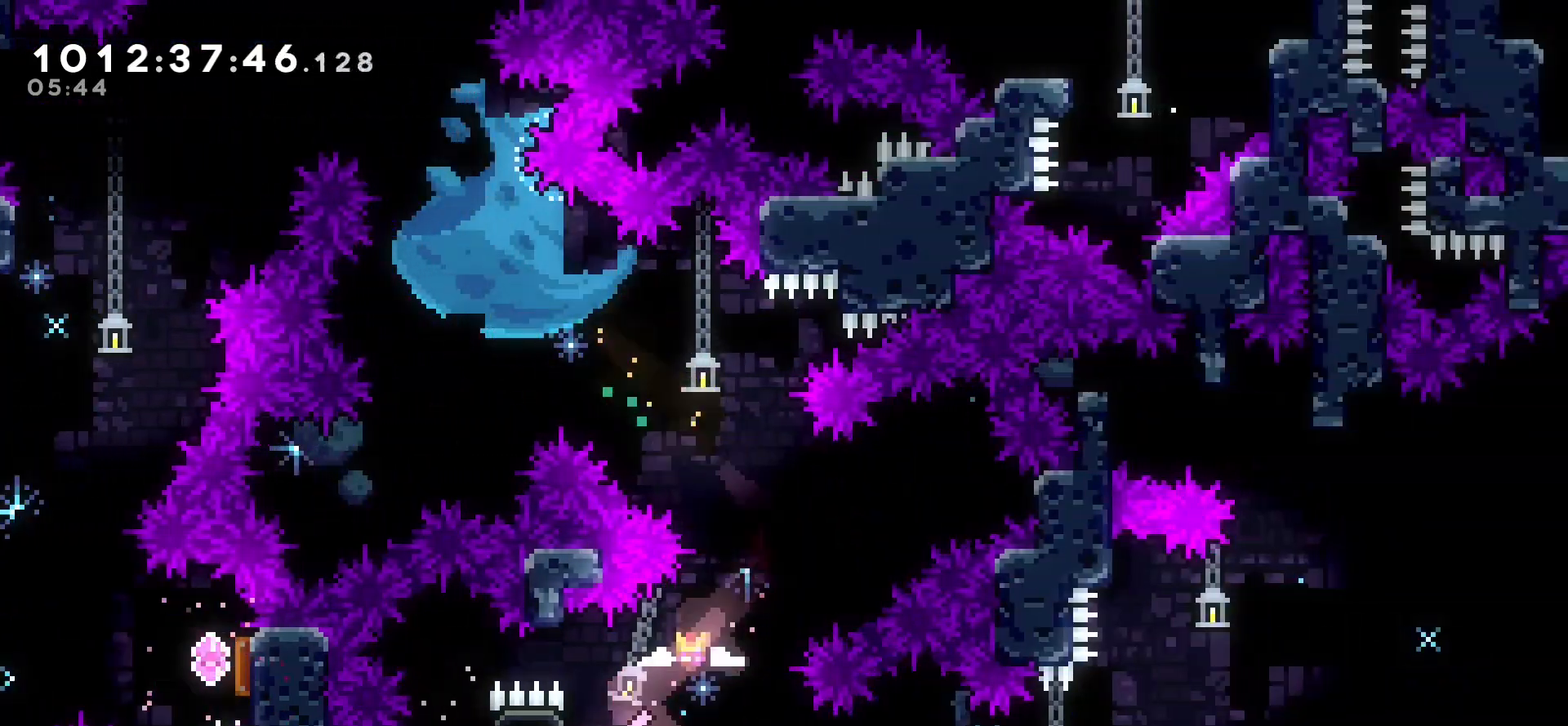
{"keys": ["grab", "jump", "right"], "events": [[17, "left", "up"], [117, "up", "up"], [317, "right", "down"], [500, "jump", "down"]]}
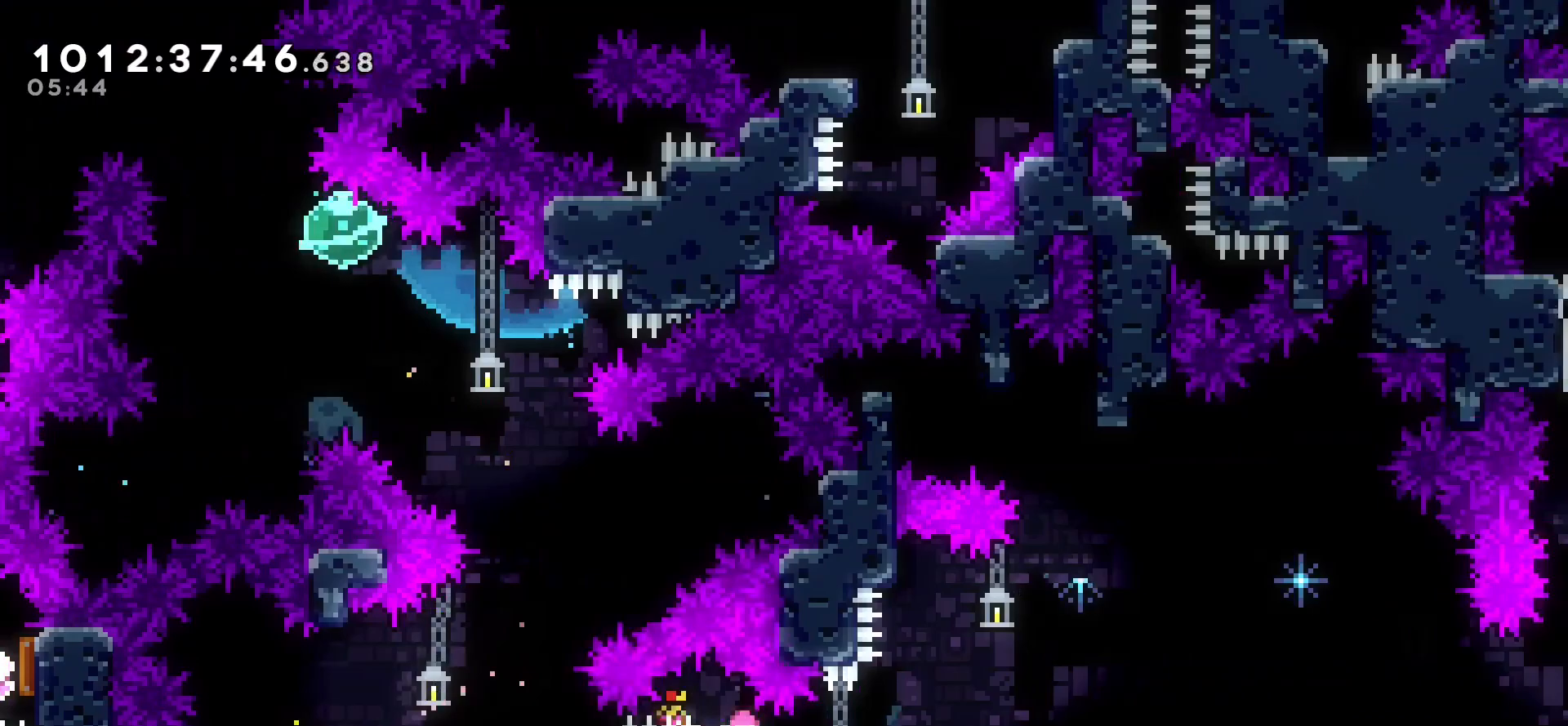
{"keys": ["grab", "jump", "right"], "events": []}
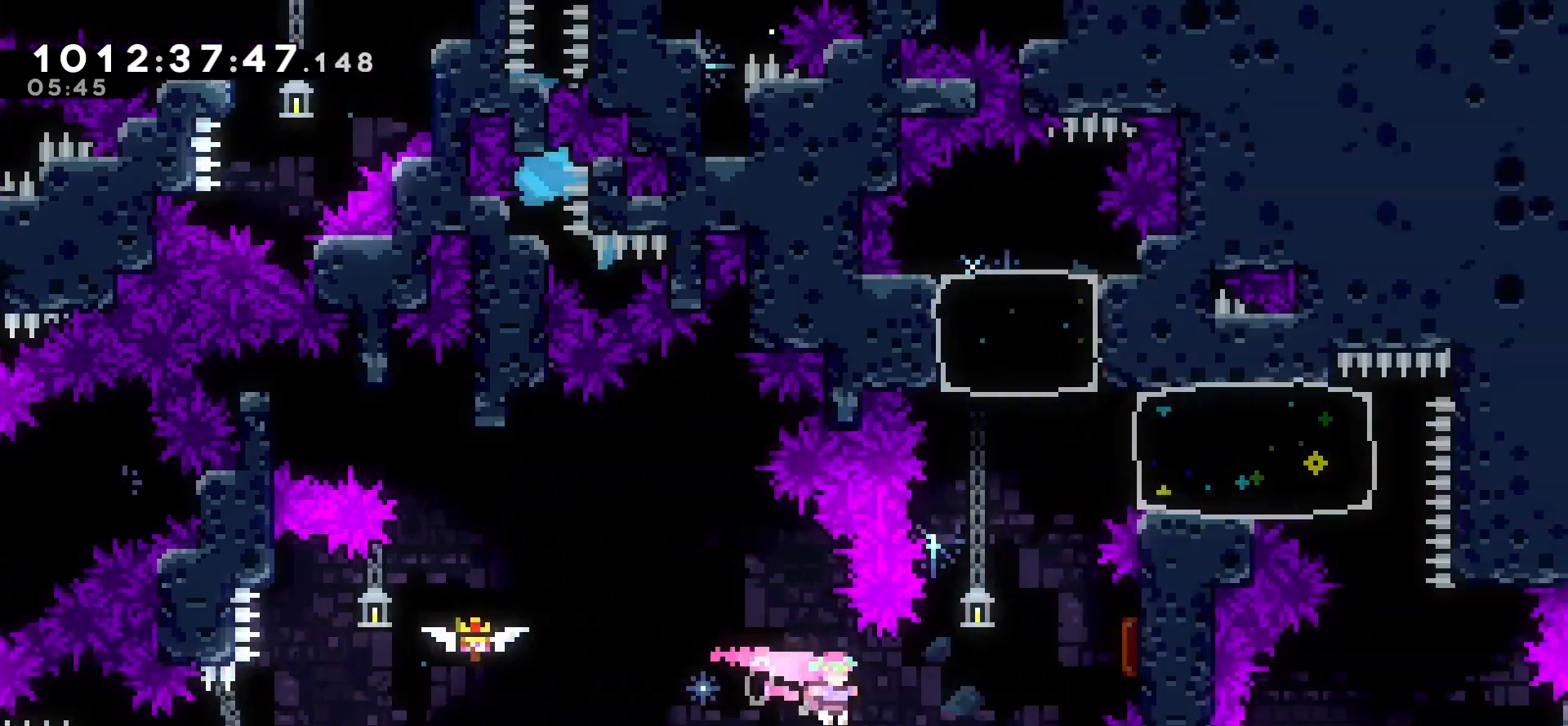
{"keys": ["dash", "up"], "events": [[83, "grab", "up"], [100, "up", "down"], [117, "jump", "up"], [133, "dash", "down"], [250, "dash", "up"], [317, "up", "up"], [417, "right", "up"], [433, "up", "down"], [450, "dash", "down"]]}
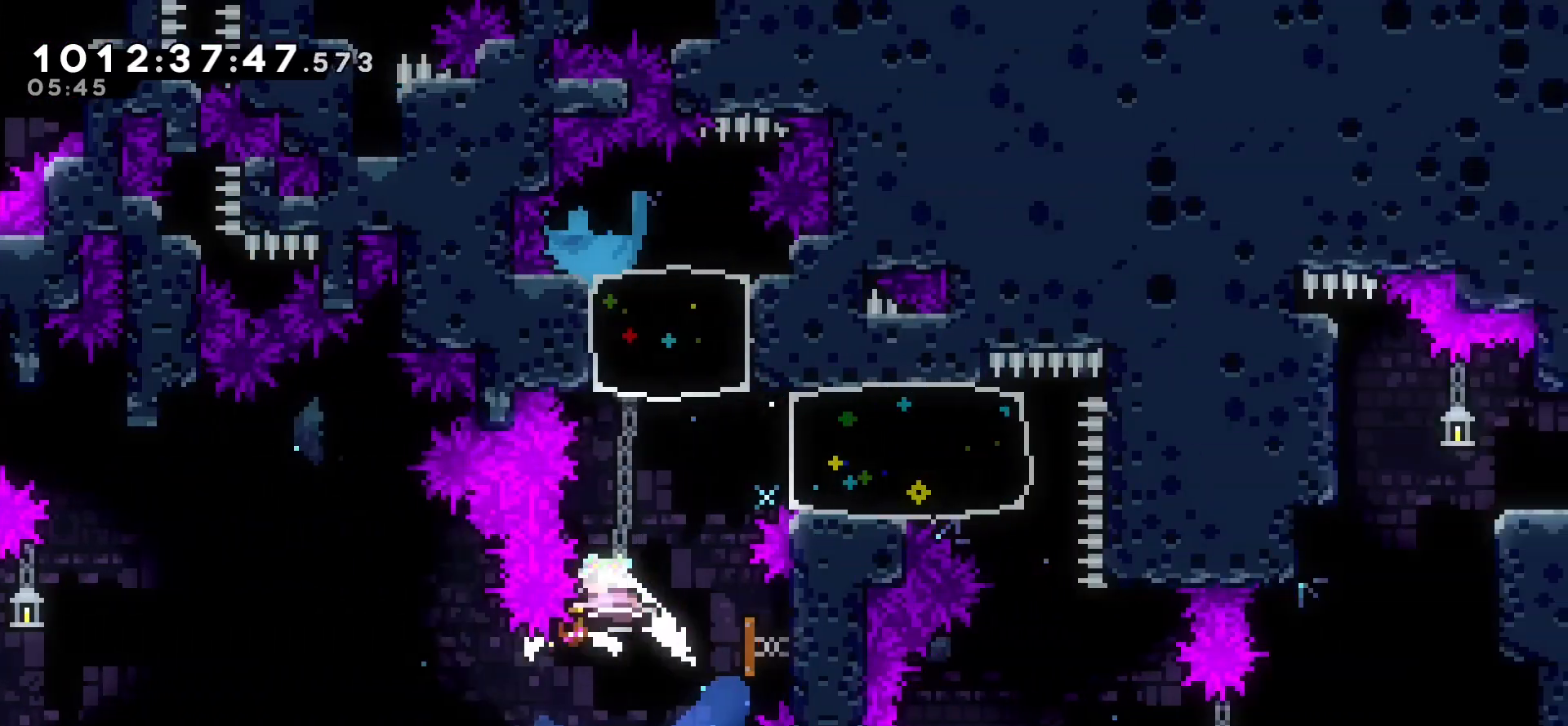
{"keys": ["down"], "events": [[83, "dash", "up"], [117, "up", "up"], [267, "down", "down"], [333, "dash", "down"], [450, "dash", "up"]]}
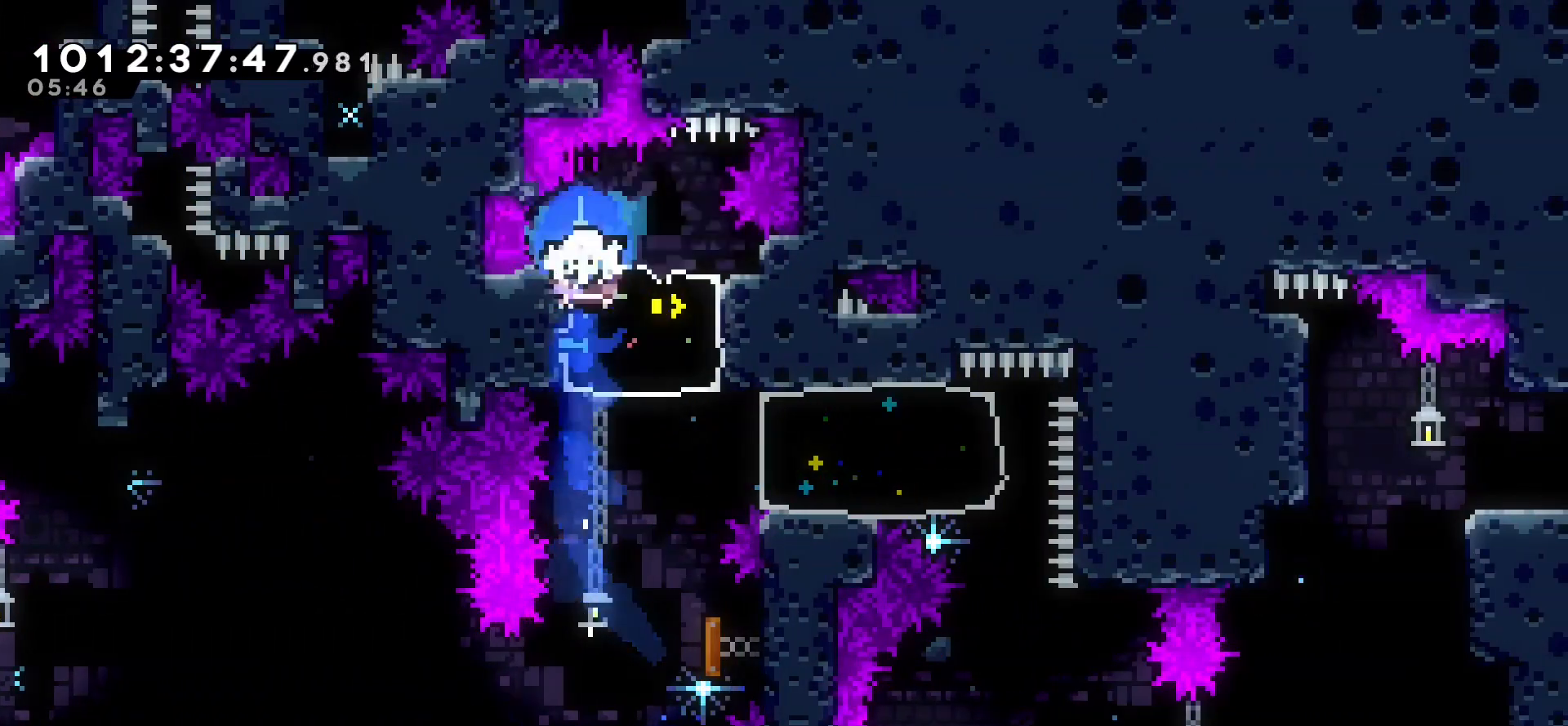
{"keys": ["grab", "right"], "events": [[17, "down", "up"], [183, "right", "down"], [217, "dash", "down"], [350, "dash", "up"], [433, "grab", "down"]]}
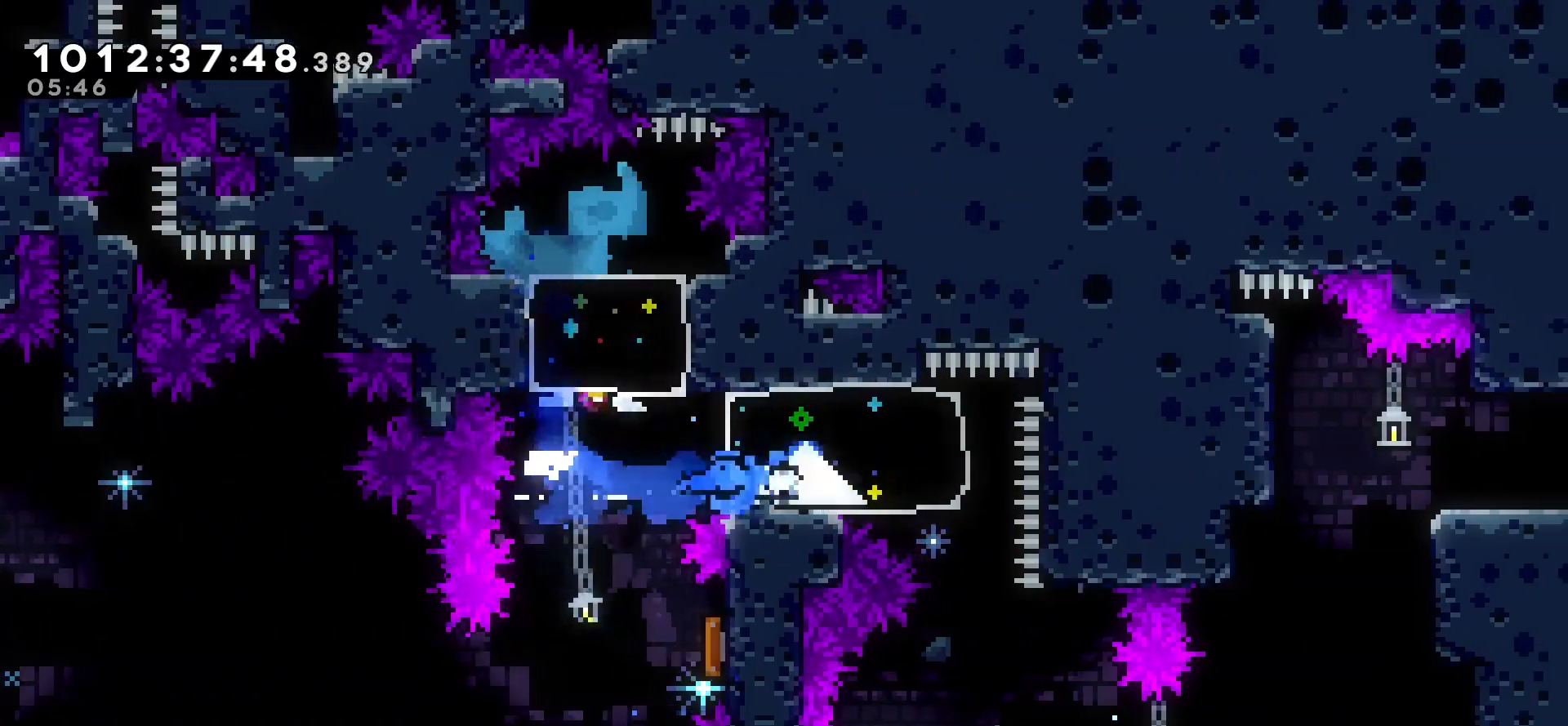
{"keys": ["grab", "left"], "events": [[50, "left", "down"], [67, "right", "up"]]}
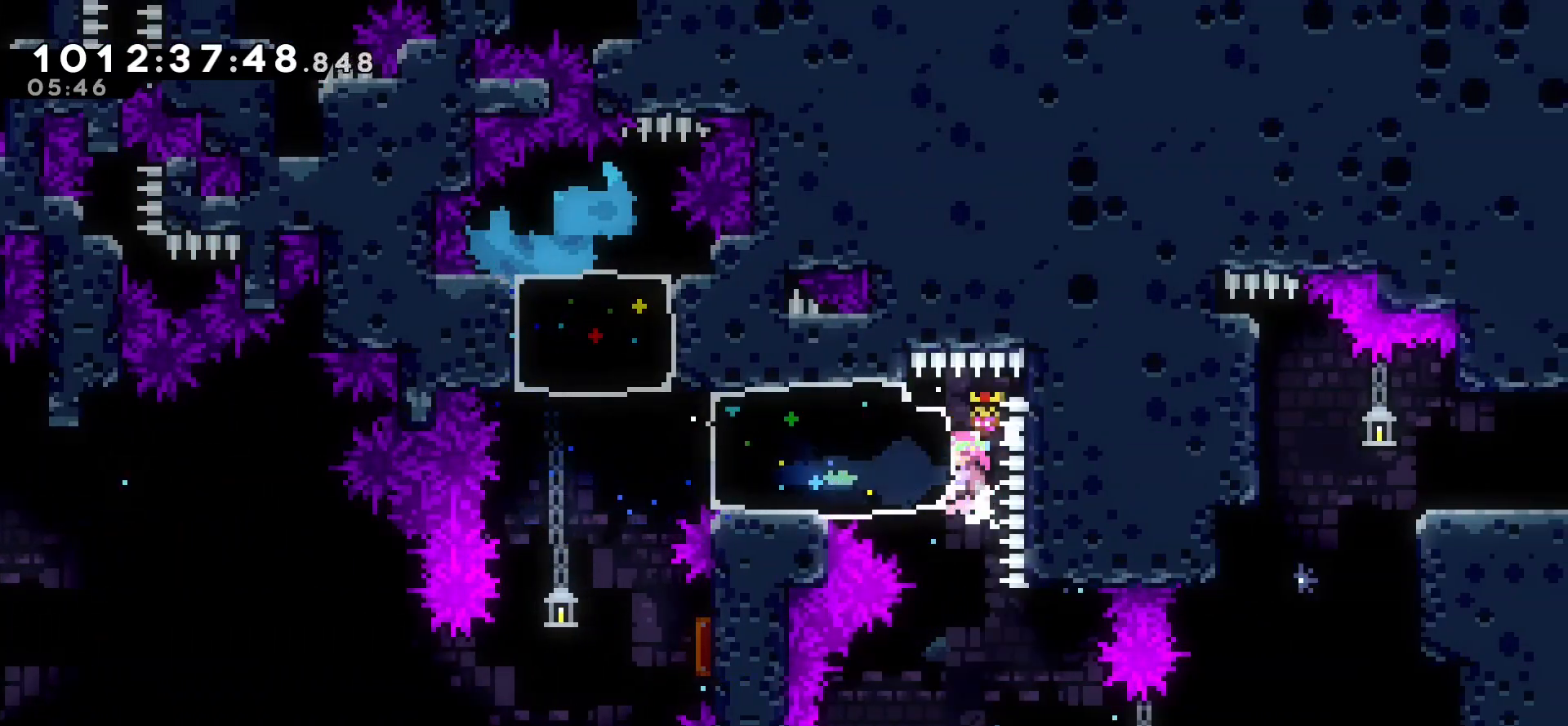
{"keys": [], "events": [[33, "left", "up"], [417, "grab", "up"]]}
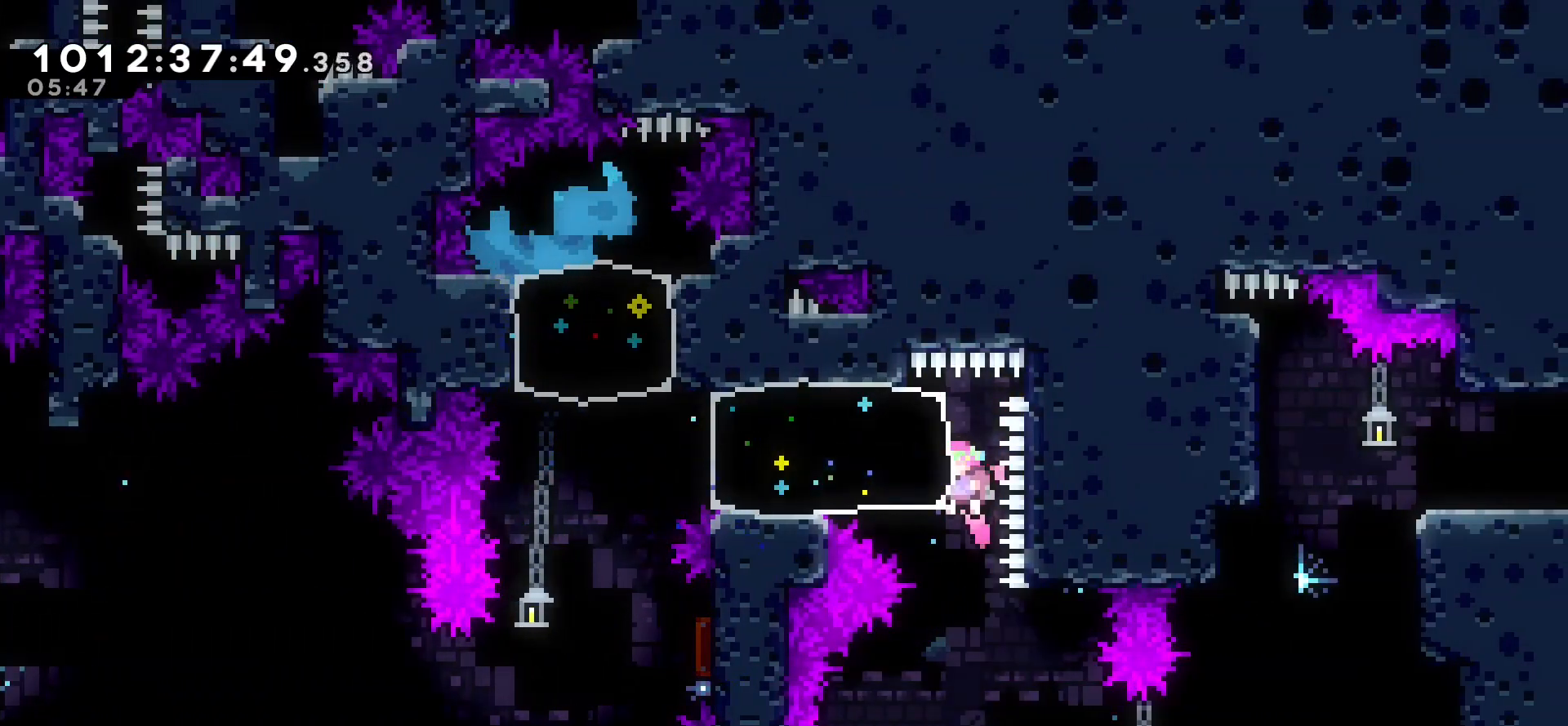
{"keys": ["right"], "events": [[150, "left", "down"], [367, "left", "up"], [383, "right", "down"], [400, "dash", "down"], [500, "dash", "up"]]}
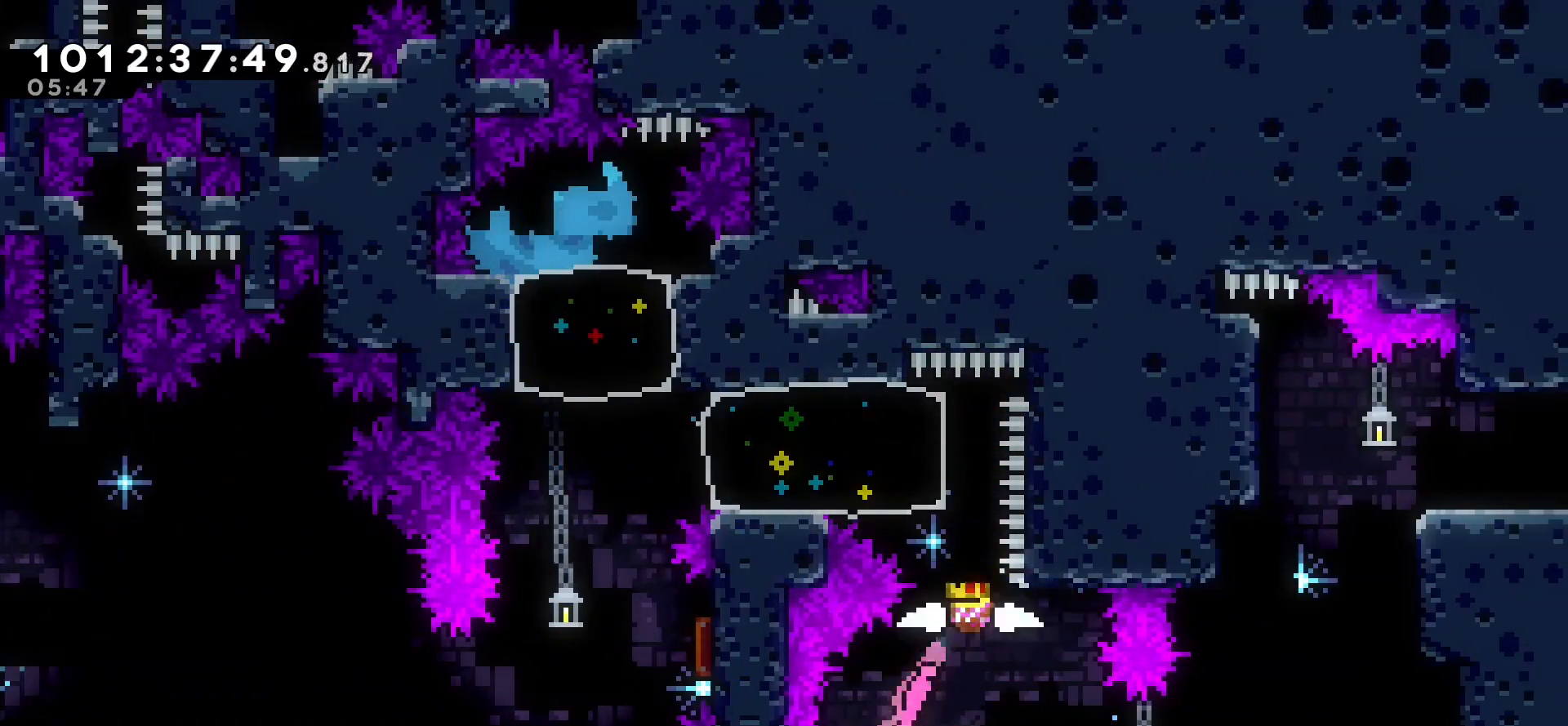
{"keys": ["grab", "right", "up"], "events": [[267, "up", "down"], [283, "dash", "down"], [383, "dash", "up"], [467, "grab", "down"]]}
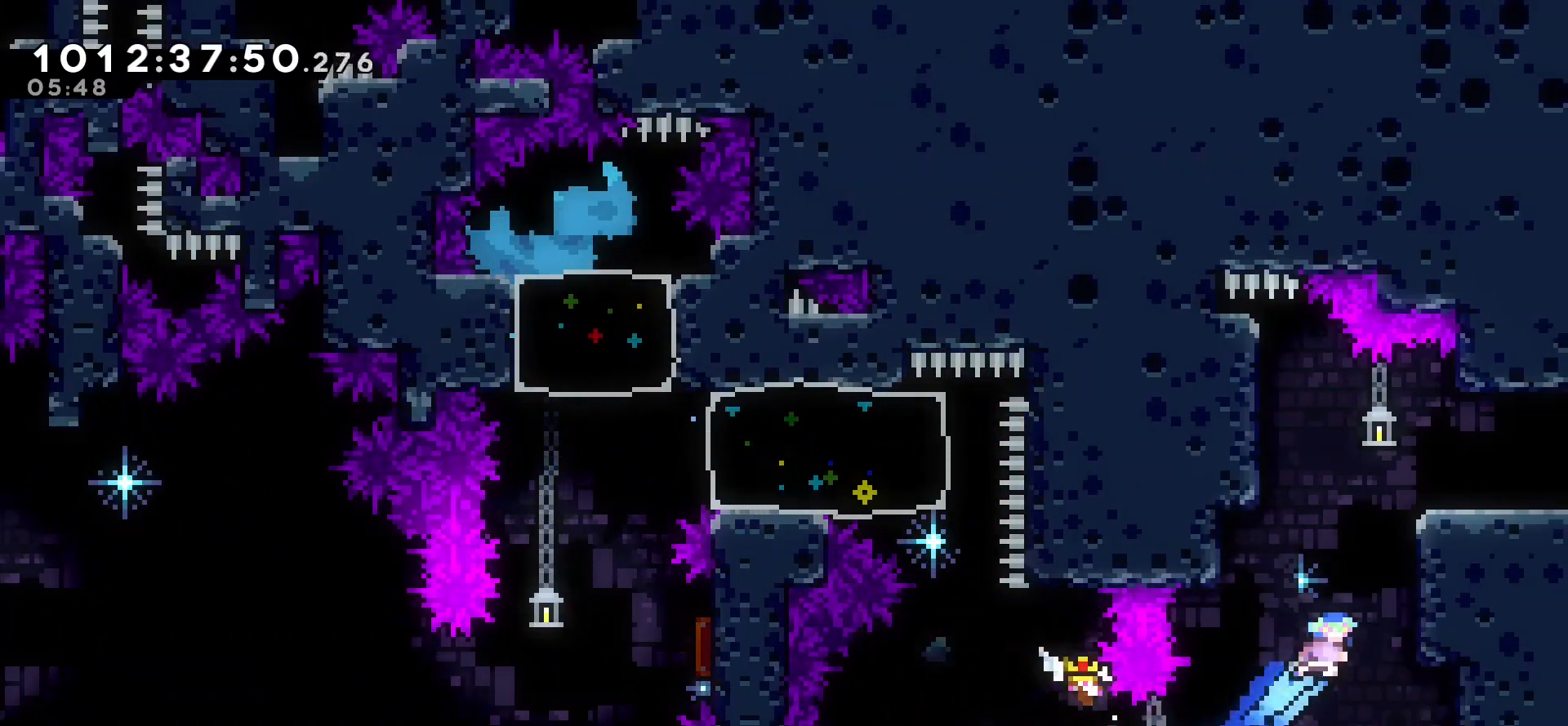
{"keys": ["grab", "jump", "right", "up"], "events": [[217, "jump", "down"]]}
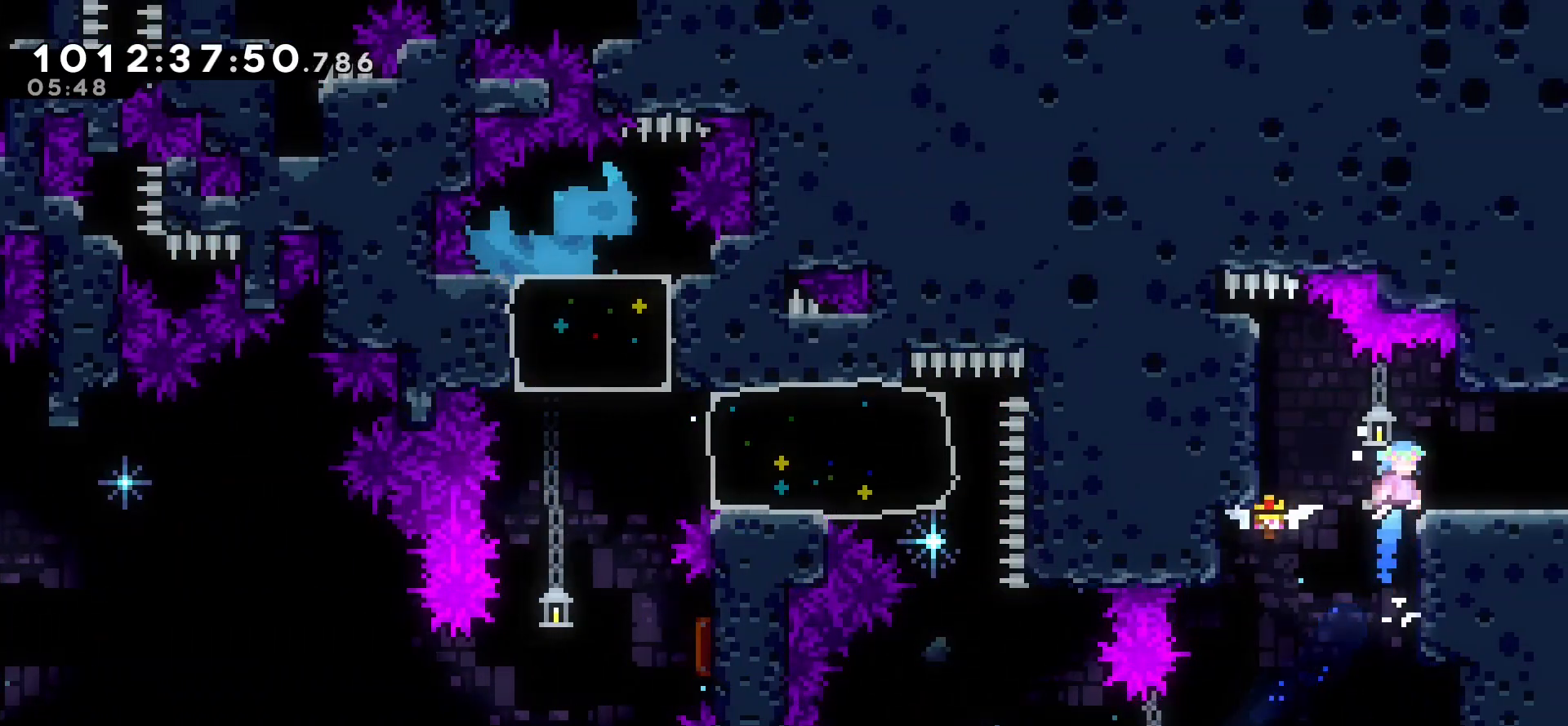
{"keys": ["right"], "events": [[167, "jump", "up"], [250, "jump", "down"], [317, "jump", "up"], [383, "grab", "up"], [433, "up", "up"]]}